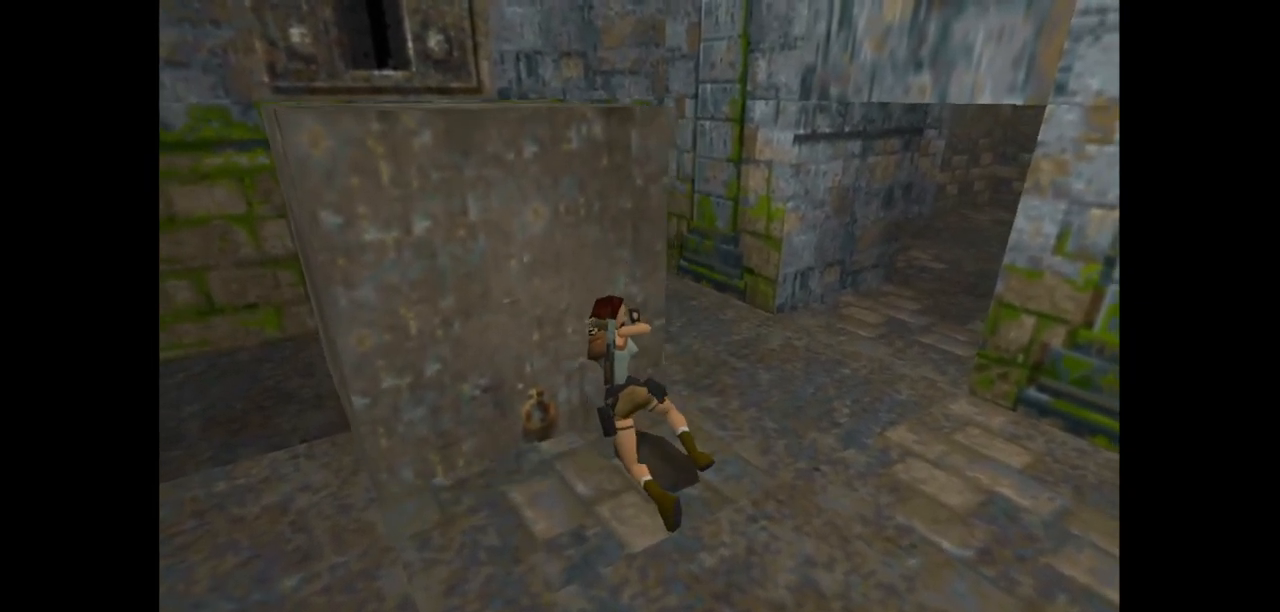
Gameplay with keyboard; each line is a JSON object with the keys held at the frame after it. "events" lists presses ("down") and releases ("up") of "action", "action2", "down", "guns", "inv", "jump", "left", "look", "lstep", "right", "roll", "roll2", "rstep", "up" and "walk" between this image and that frame as [ms after this image, input, new state], when the widget could be followed in between. No other keys are recorded. Mouse input is not recorded. Key names are as the overlay labels them; some are game actions (e.g. jump) rather than physical keys.
{"keys": [], "events": []}
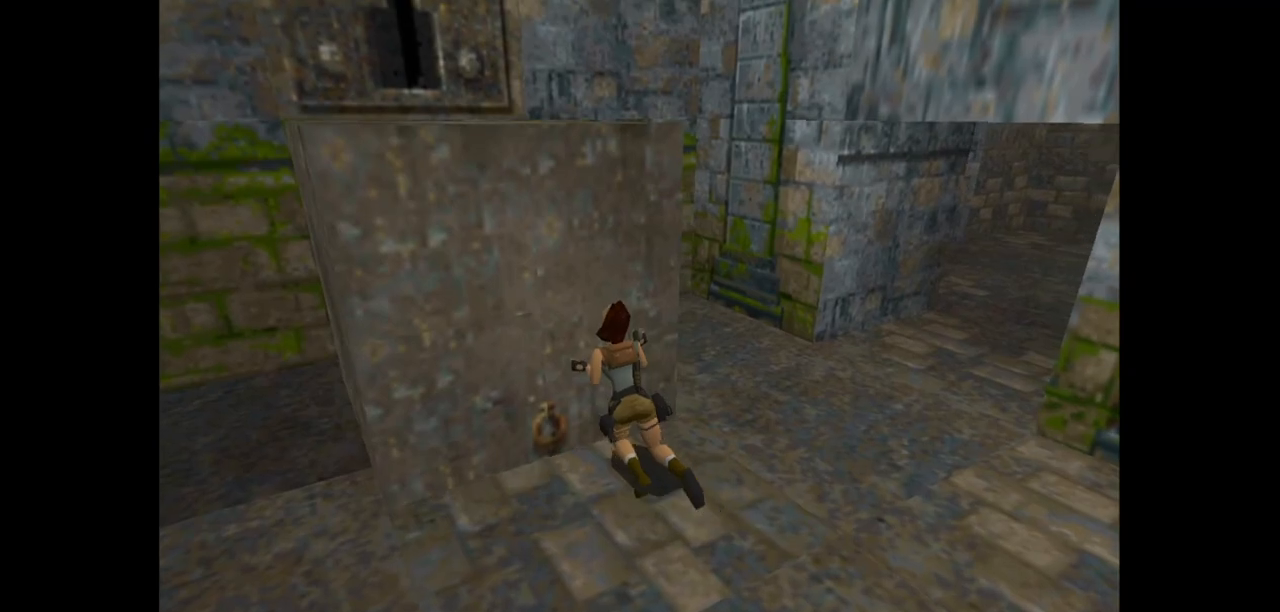
{"keys": ["down"], "events": [[267, "down", "down"]]}
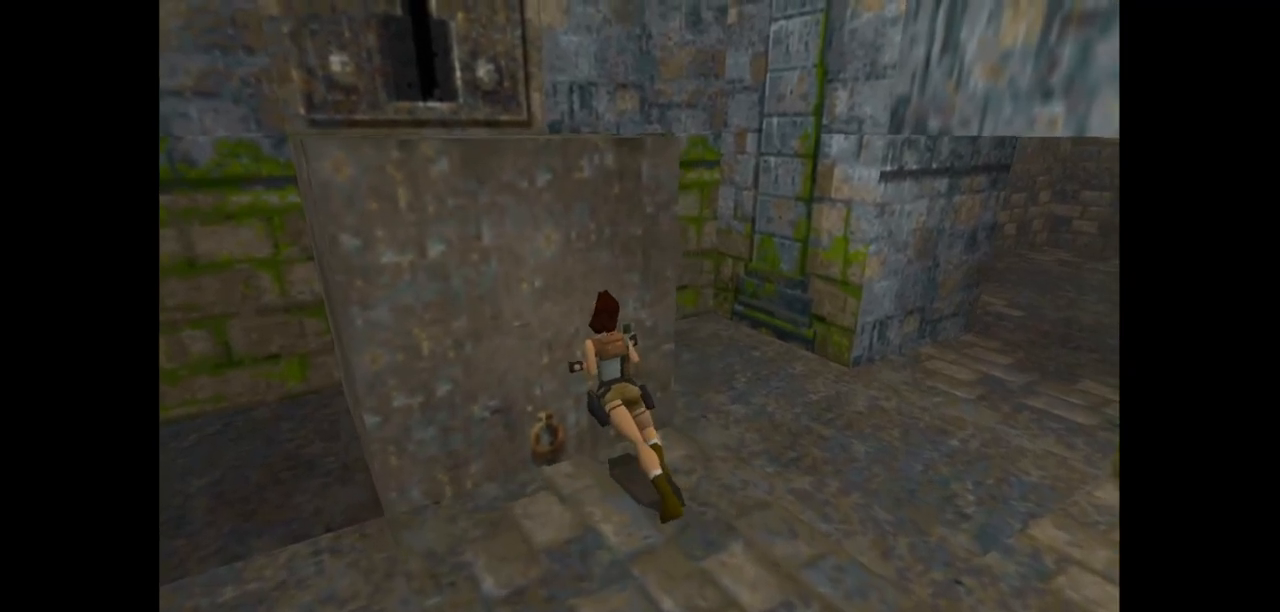
{"keys": ["down", "right"], "events": [[33, "right", "down"]]}
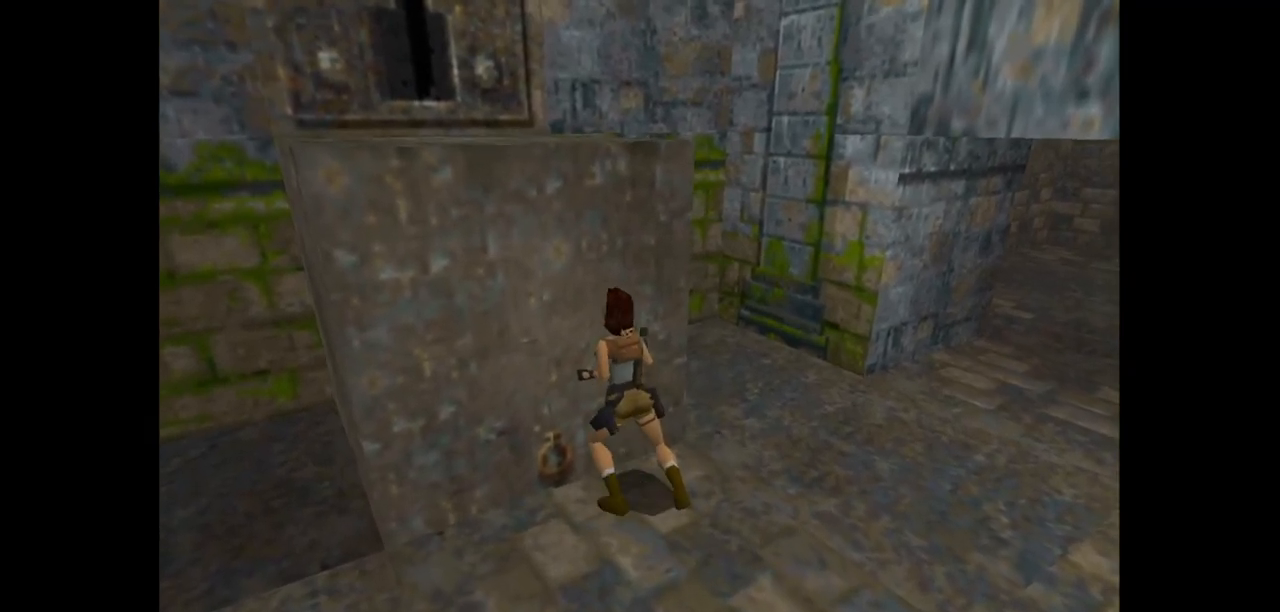
{"keys": ["down", "right"], "events": []}
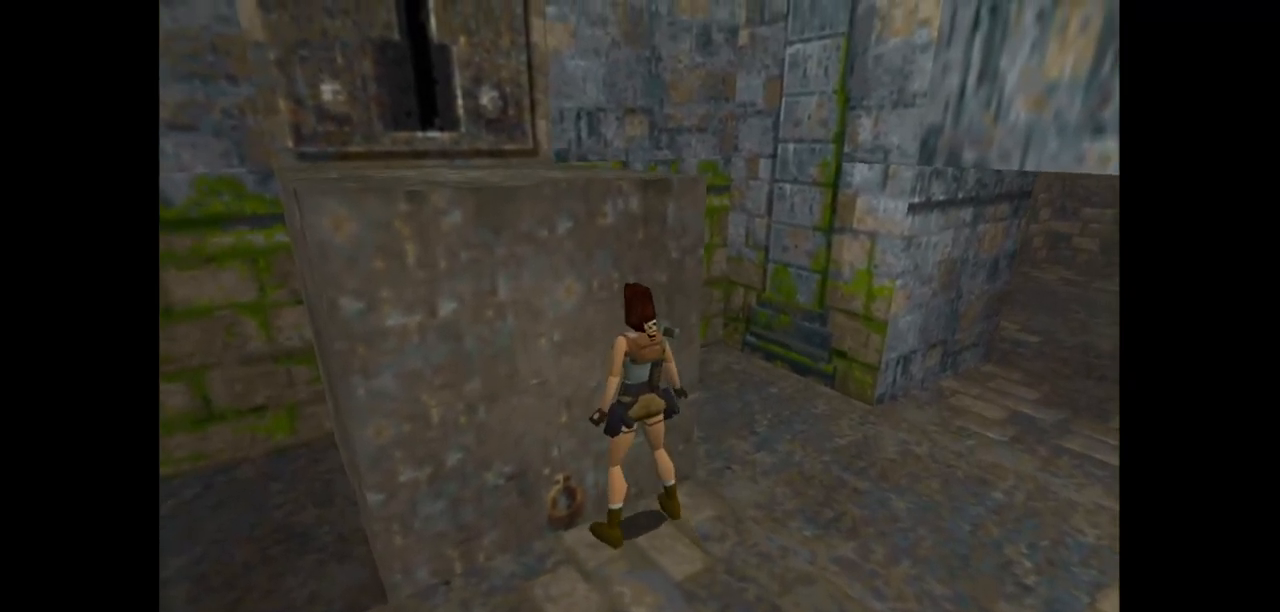
{"keys": ["left"], "events": [[433, "left", "down"], [433, "right", "up"], [500, "down", "up"]]}
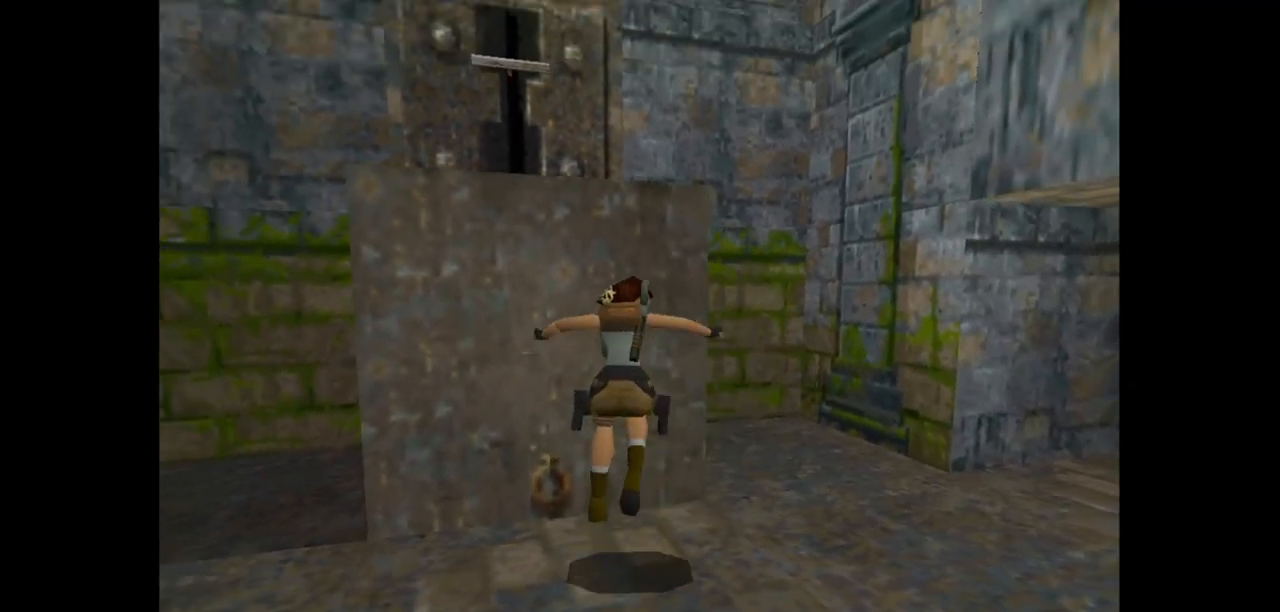
{"keys": ["jump", "up"], "events": [[317, "jump", "down"], [317, "left", "up"], [483, "up", "down"]]}
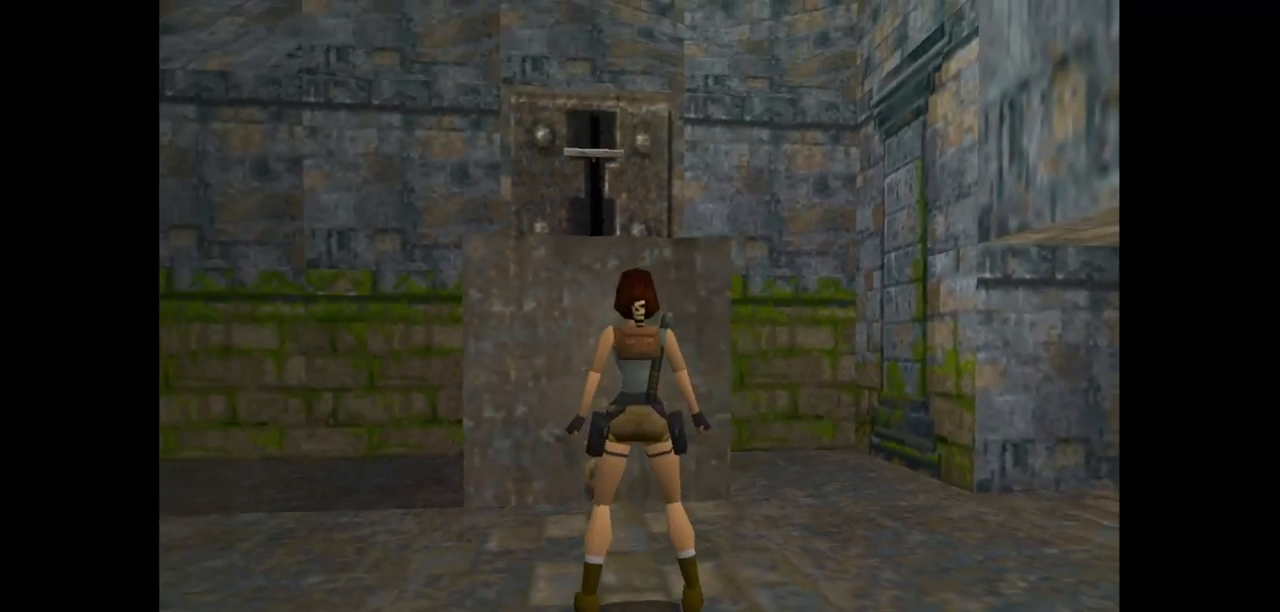
{"keys": ["up"], "events": [[117, "left", "down"], [367, "jump", "up"], [500, "left", "up"]]}
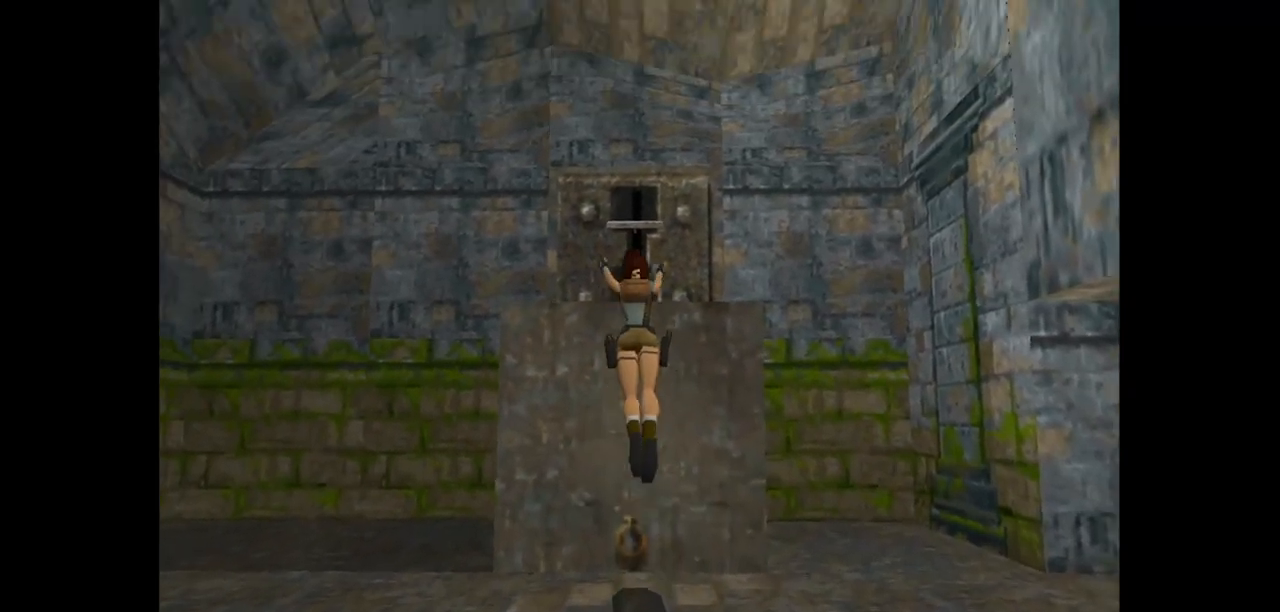
{"keys": ["up"], "events": [[200, "left", "down"], [467, "left", "up"]]}
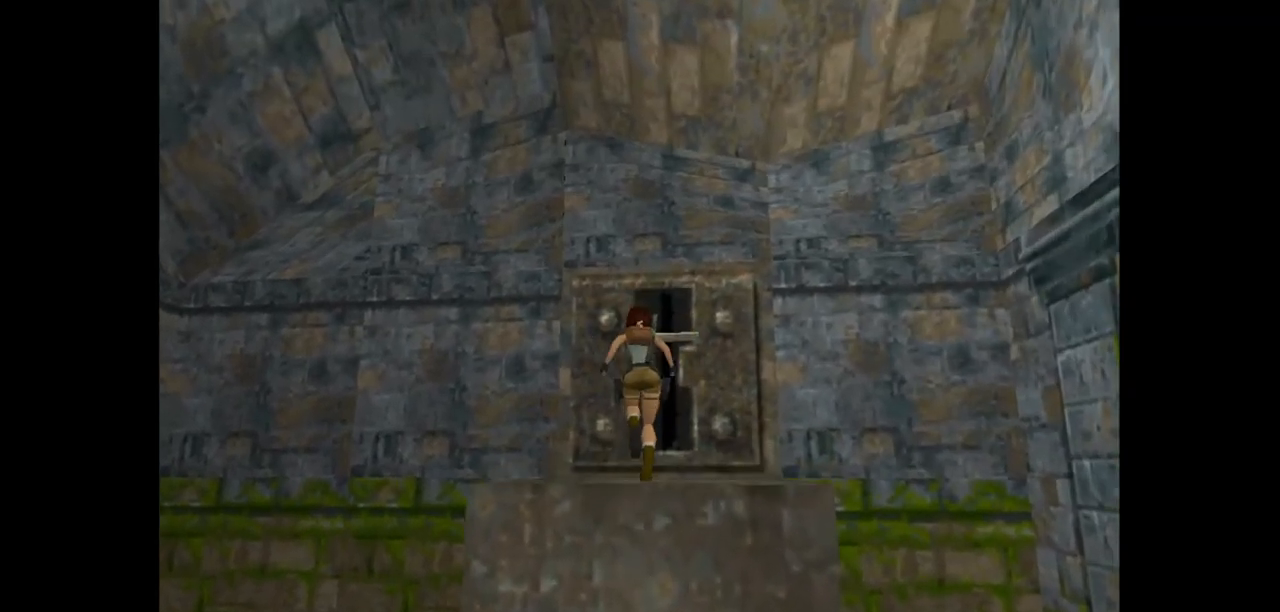
{"keys": ["action2"], "events": [[100, "right", "down"], [217, "right", "up"], [250, "up", "up"], [317, "action2", "down"]]}
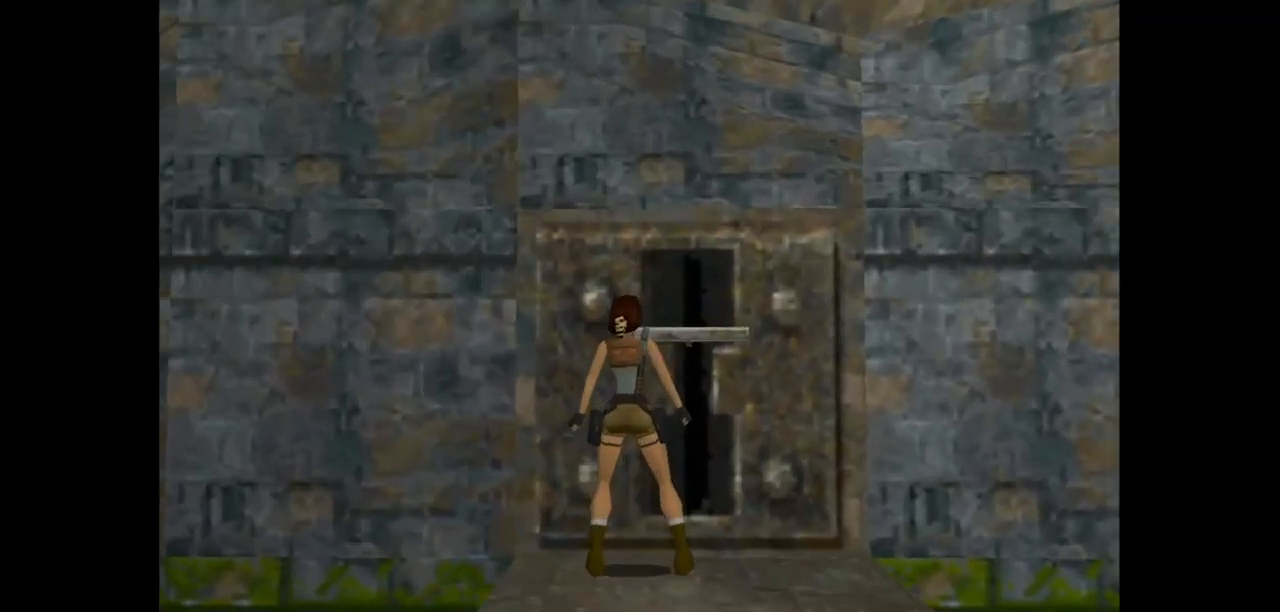
{"keys": ["action2"], "events": []}
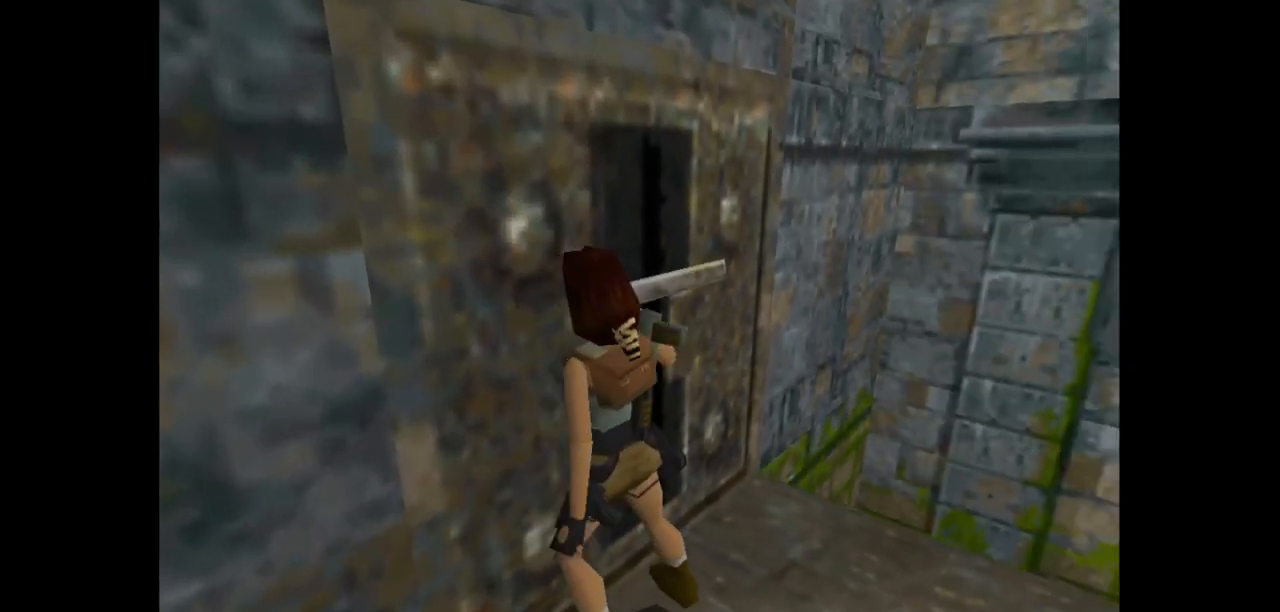
{"keys": ["down", "right"], "events": [[200, "action2", "up"], [200, "down", "down"], [267, "right", "down"]]}
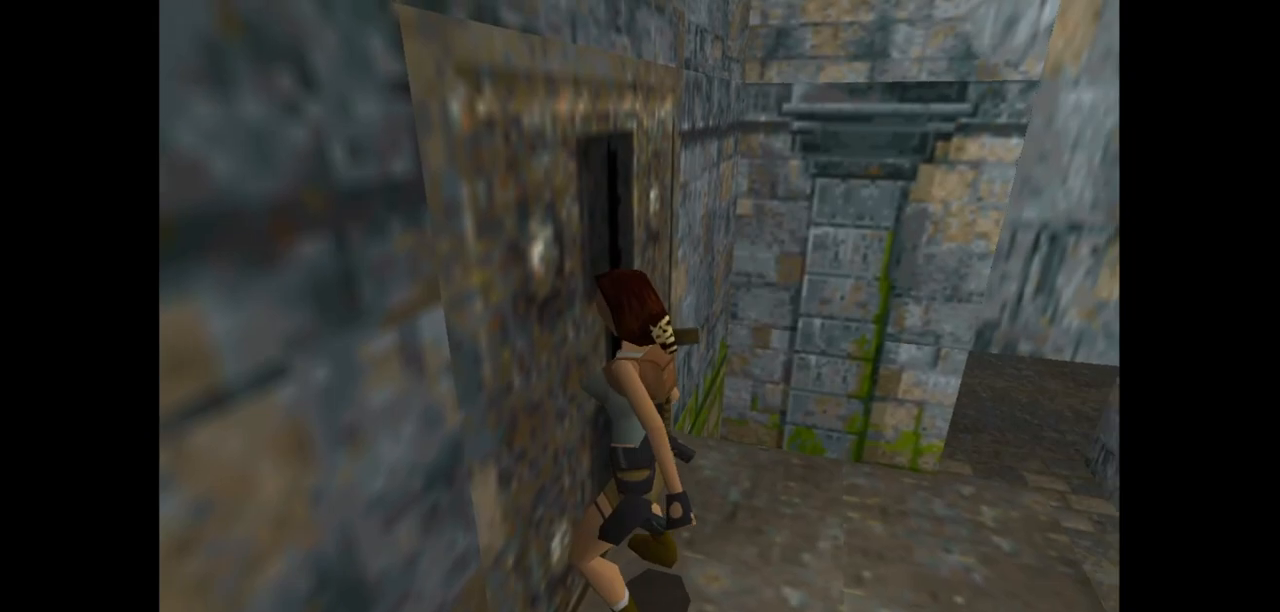
{"keys": [], "events": [[217, "right", "up"], [250, "down", "up"]]}
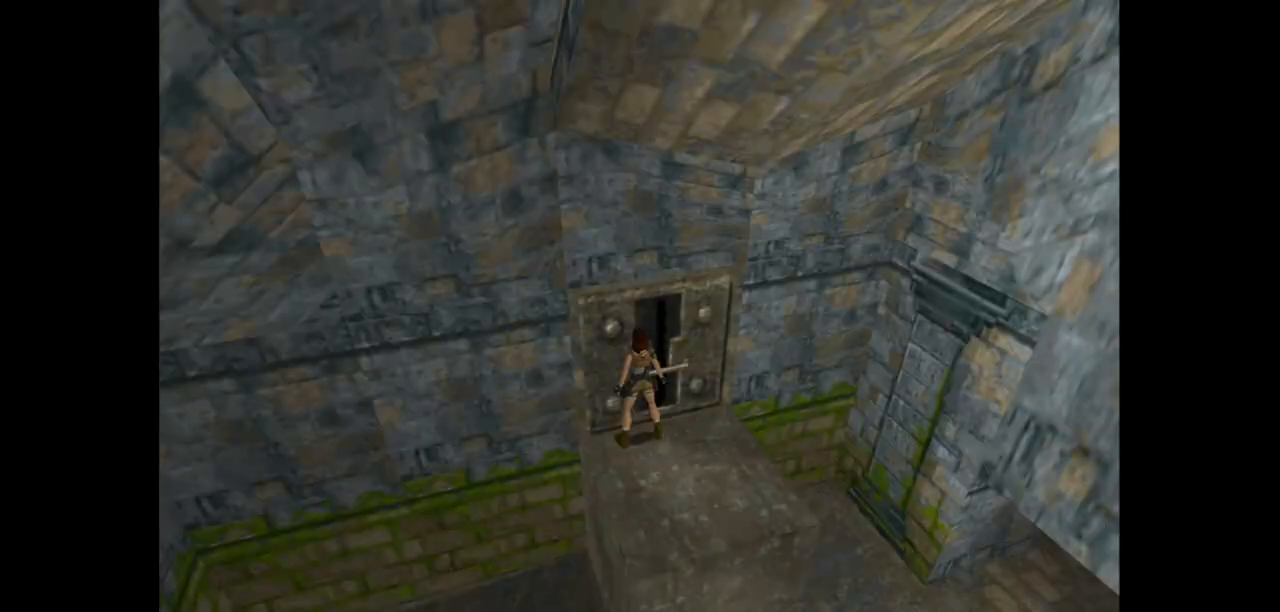
{"keys": [], "events": []}
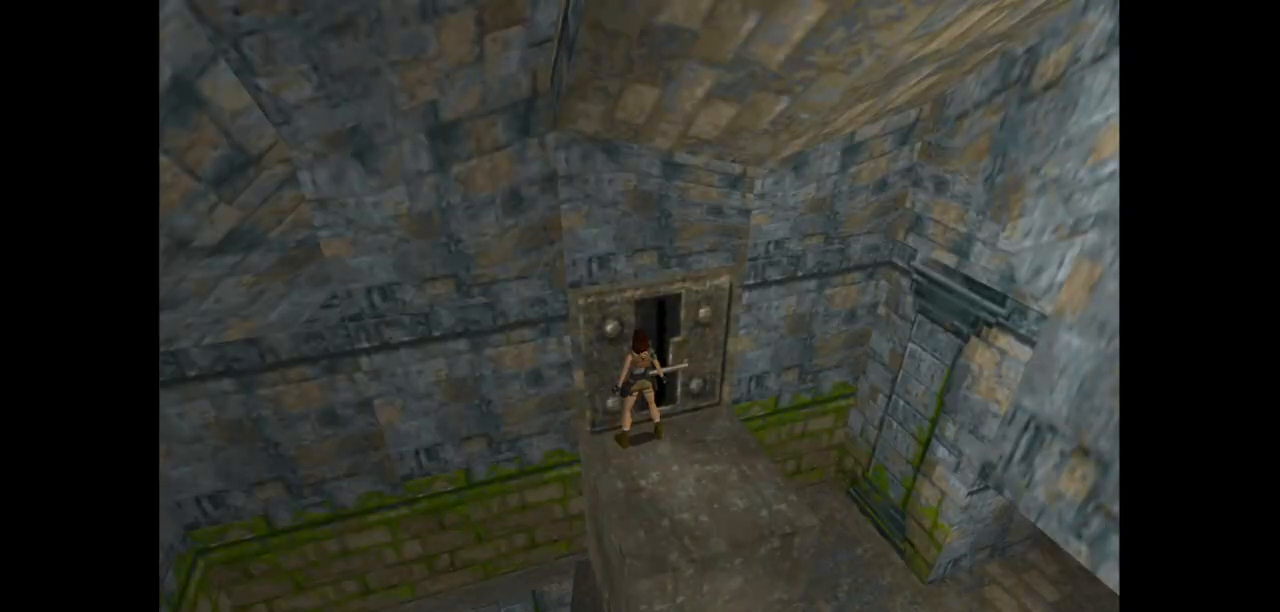
{"keys": ["down"], "events": [[17, "right", "down"], [50, "down", "down"], [500, "right", "up"]]}
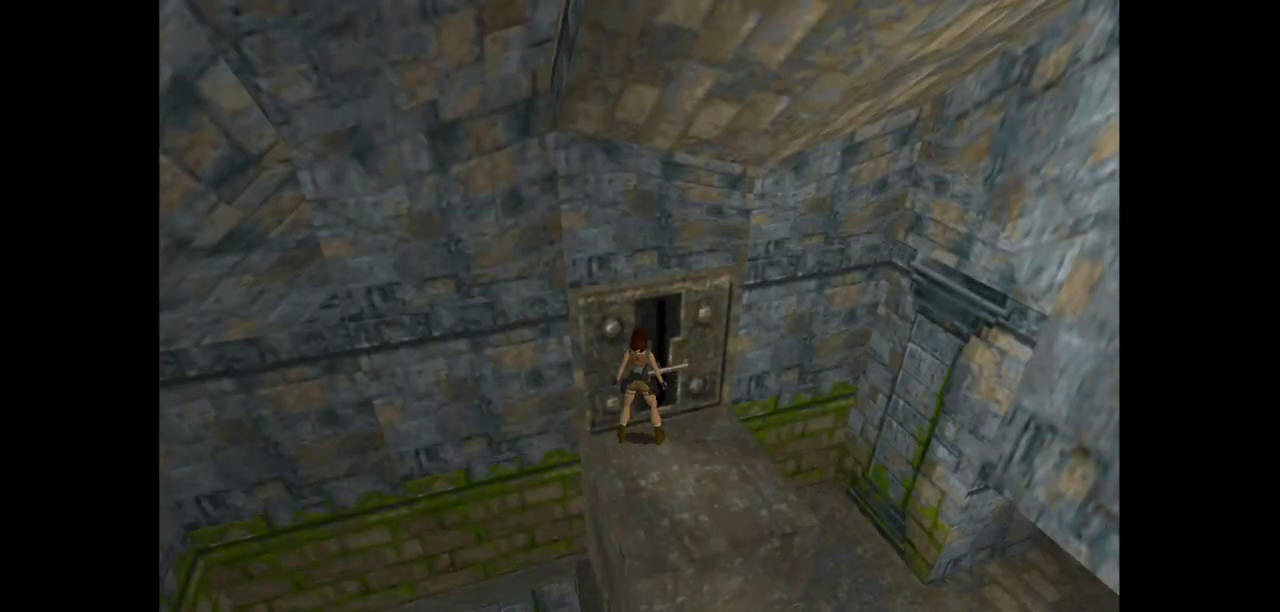
{"keys": ["right"], "events": [[200, "down", "up"], [233, "right", "down"]]}
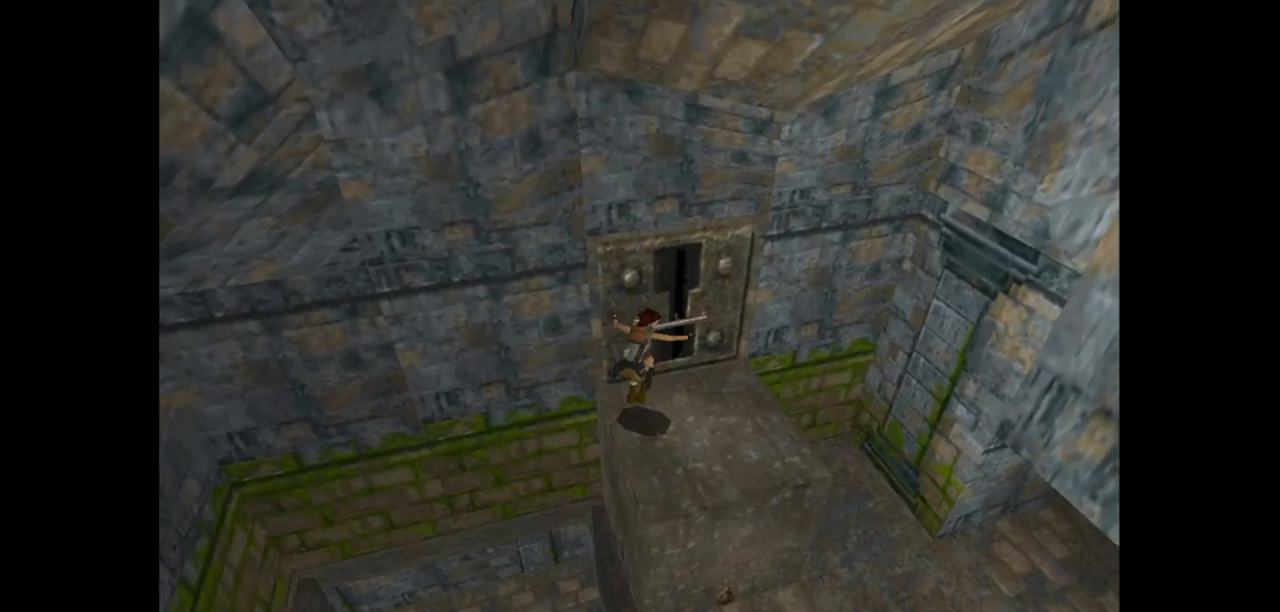
{"keys": ["action2", "right"], "events": [[250, "action2", "down"]]}
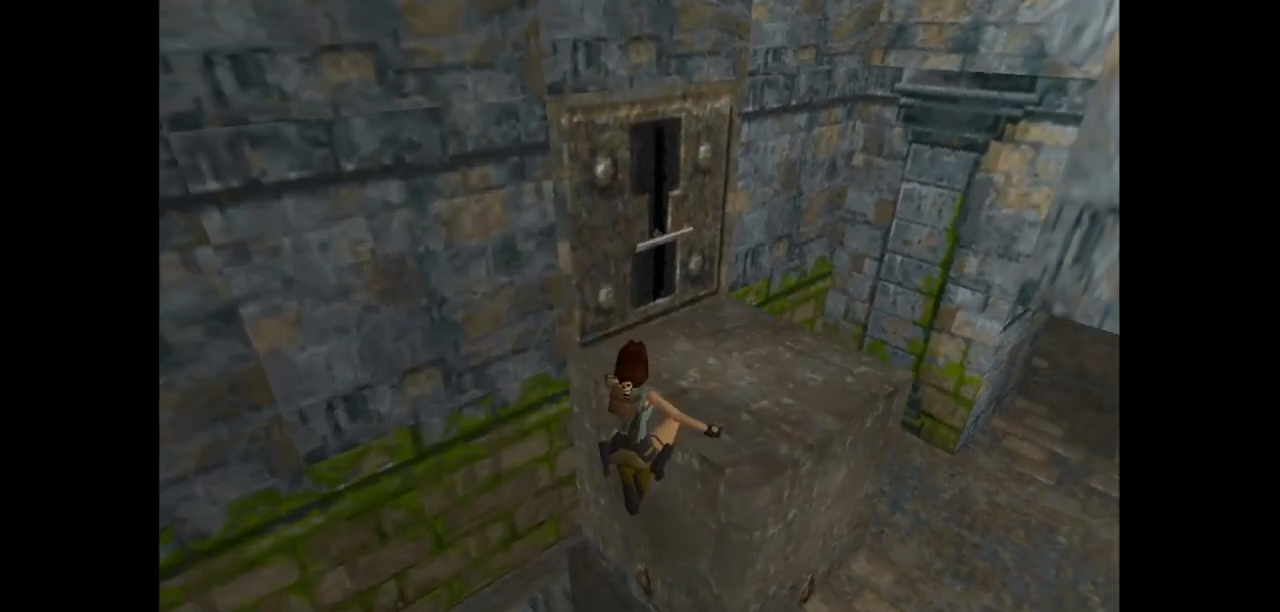
{"keys": ["action2"], "events": [[83, "right", "up"]]}
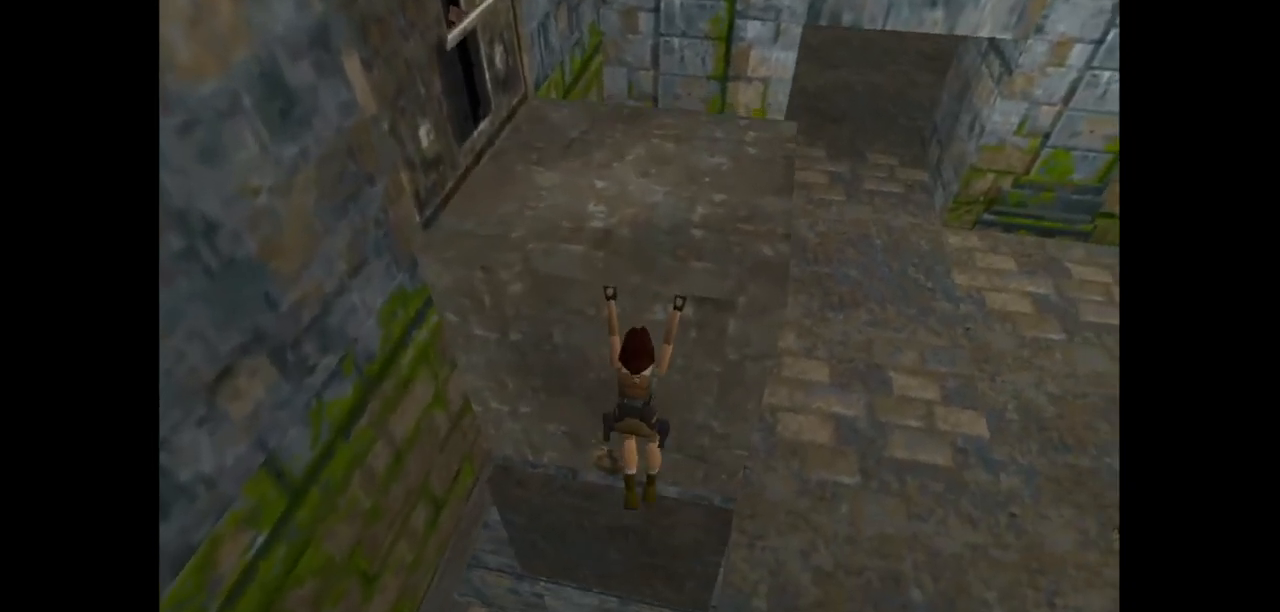
{"keys": ["action2"], "events": []}
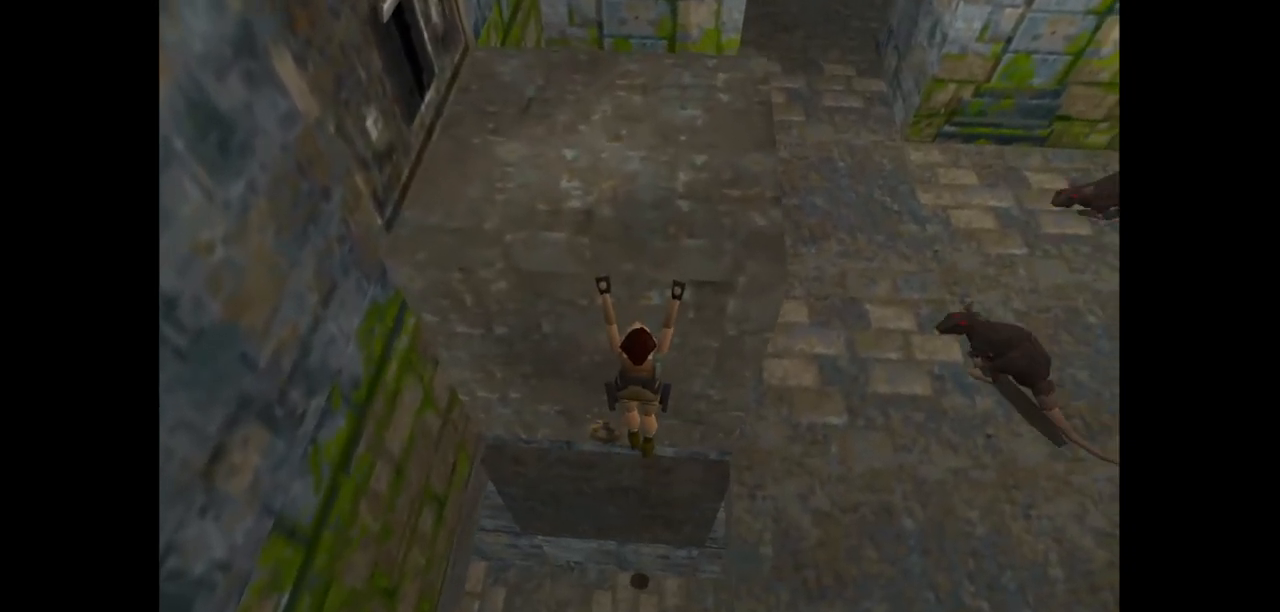
{"keys": [], "events": [[317, "action2", "up"]]}
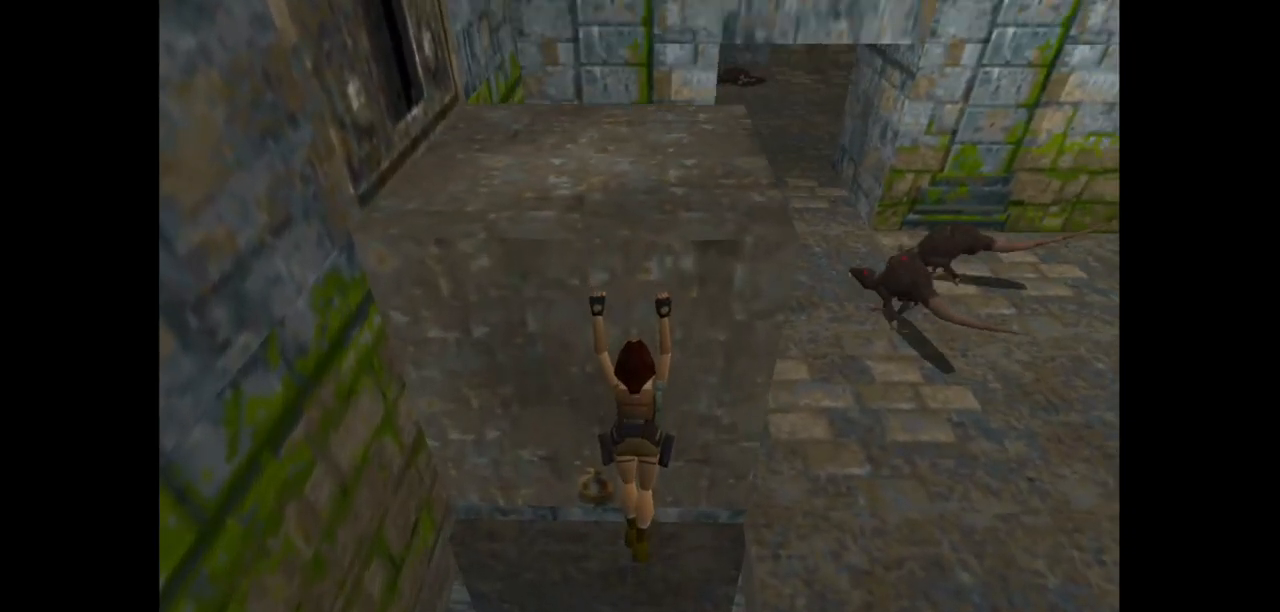
{"keys": [], "events": []}
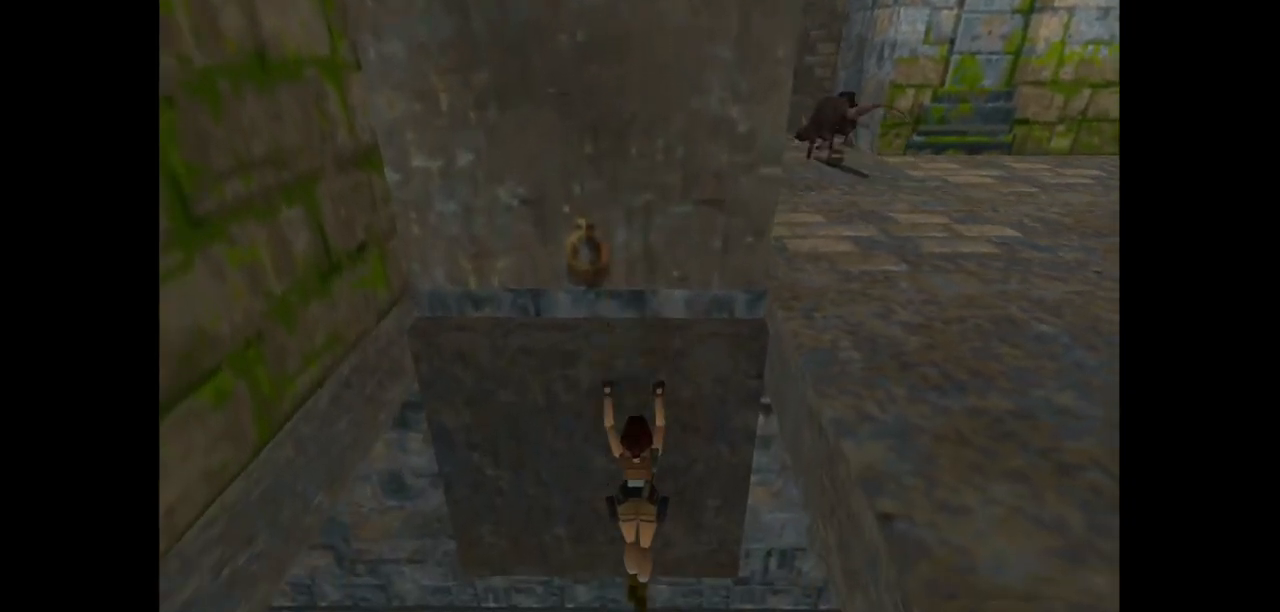
{"keys": ["roll2"], "events": [[167, "roll2", "down"]]}
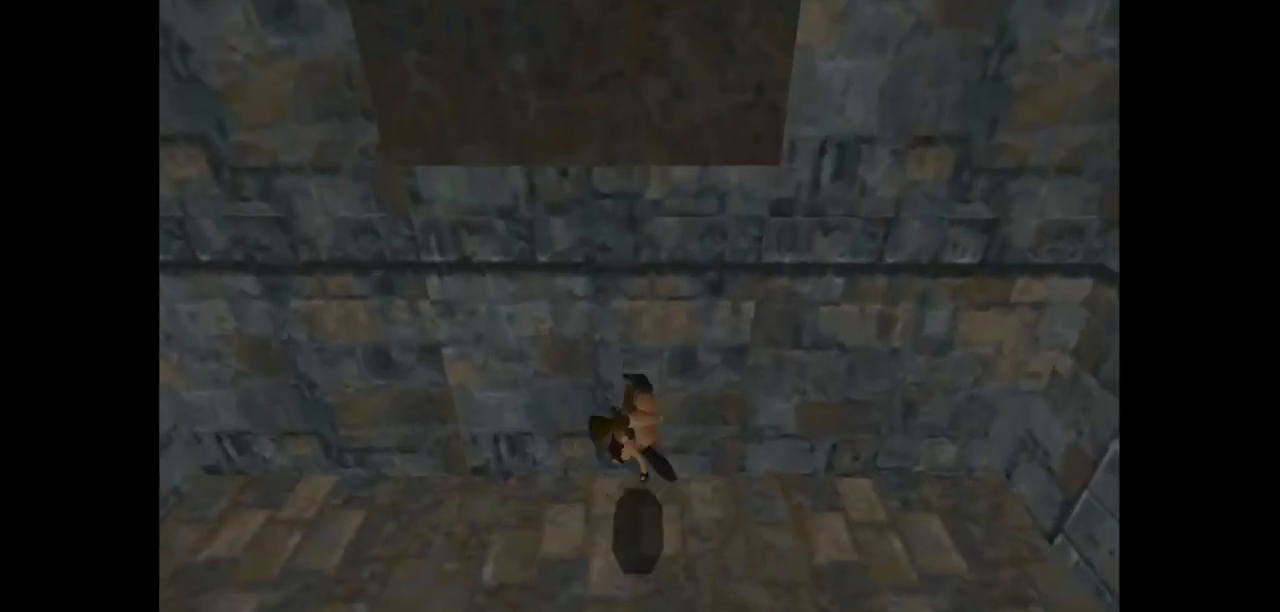
{"keys": ["jump"], "events": [[233, "roll2", "up"], [483, "jump", "down"]]}
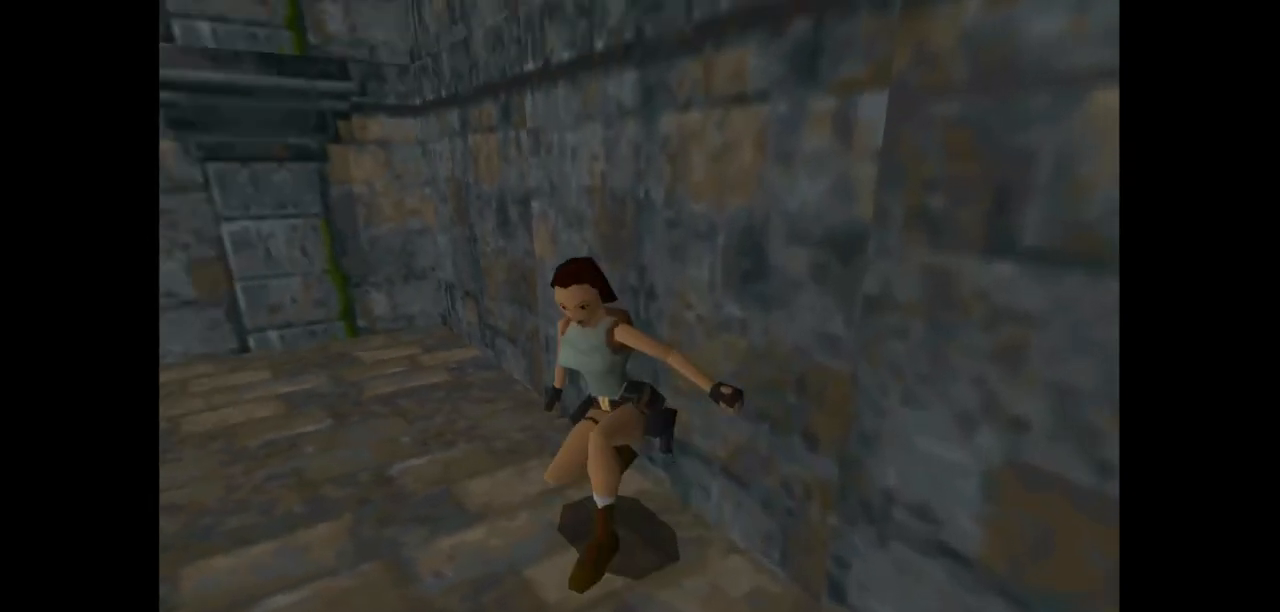
{"keys": ["jump", "up"], "events": [[250, "up", "down"]]}
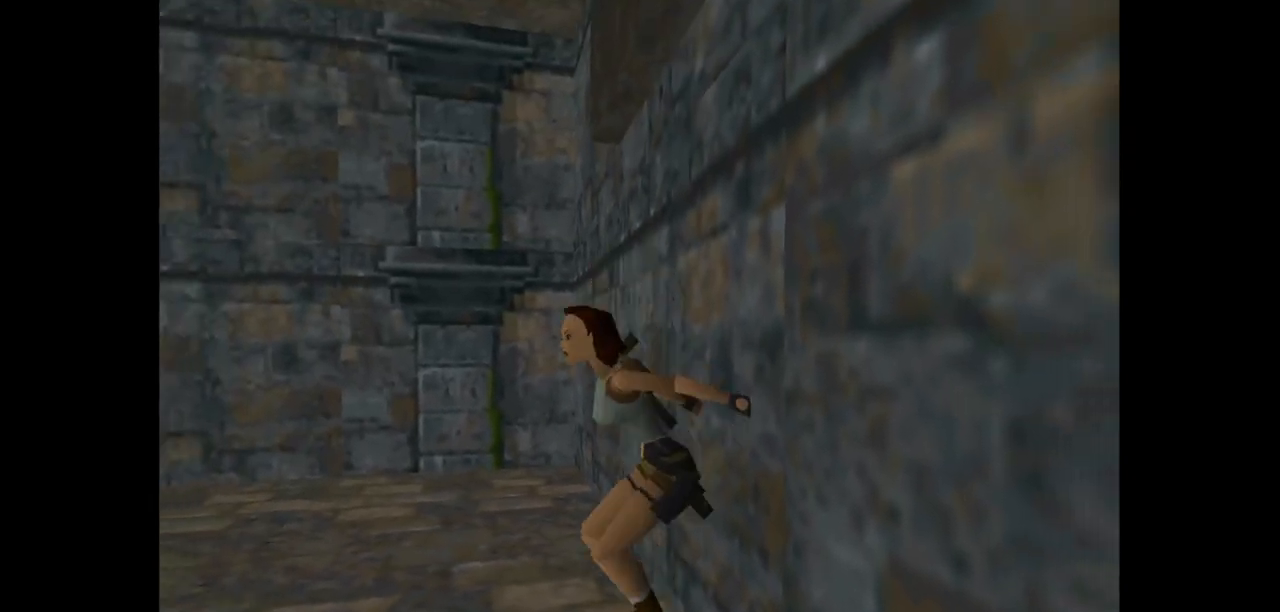
{"keys": ["up"], "events": [[433, "jump", "up"]]}
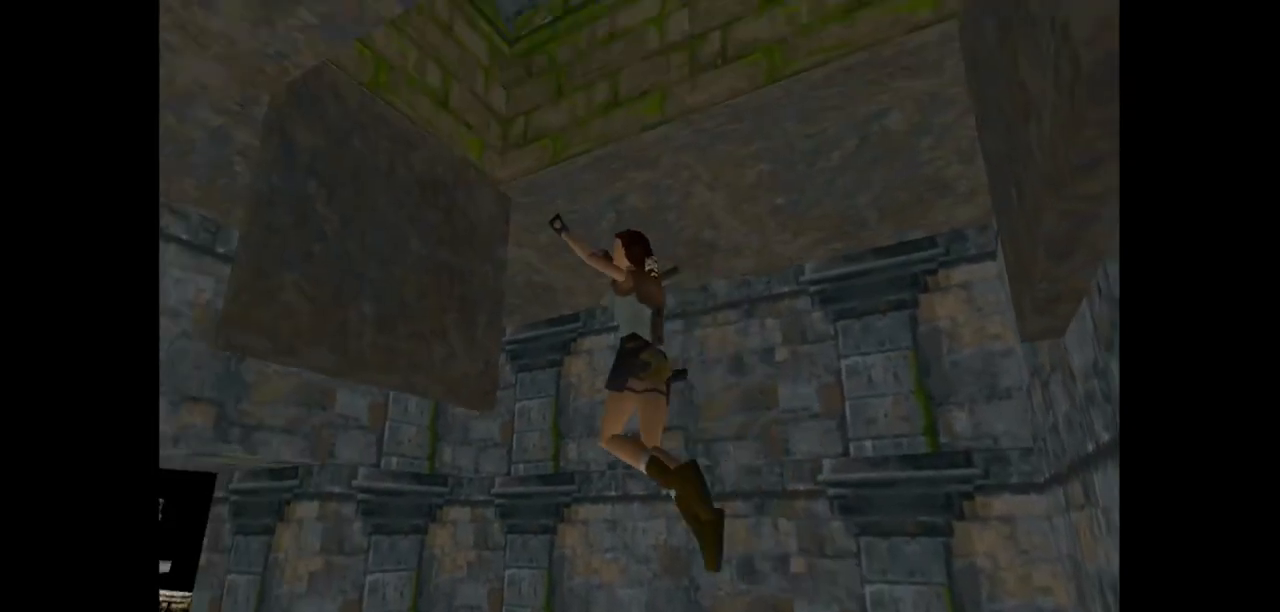
{"keys": ["up"], "events": []}
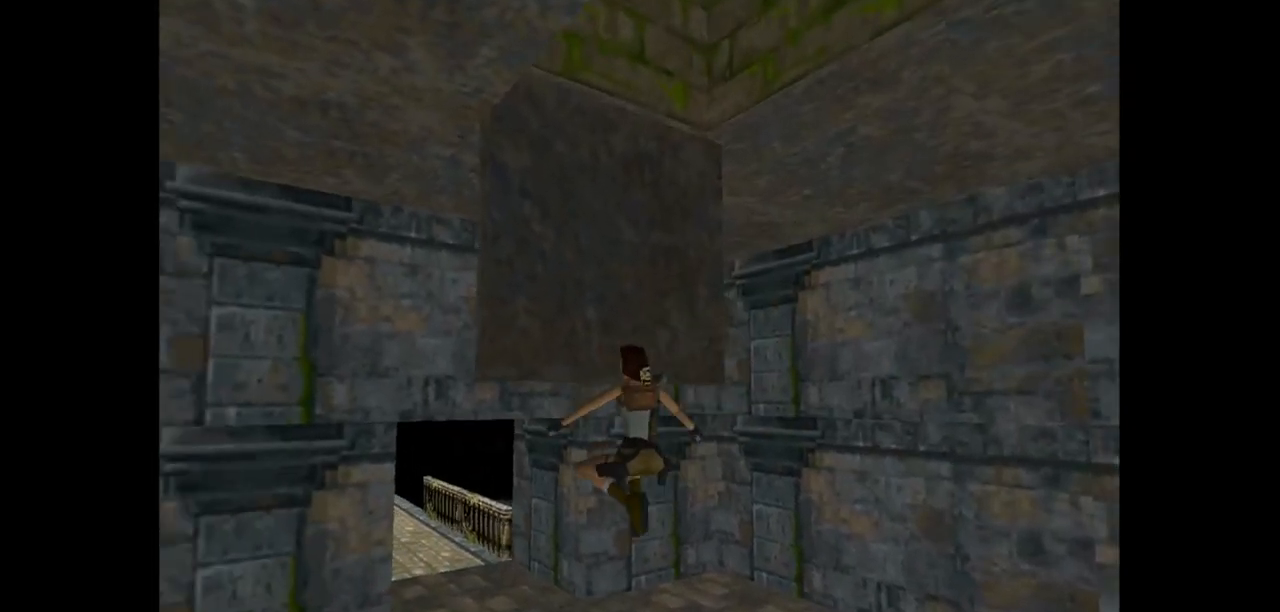
{"keys": ["up"], "events": []}
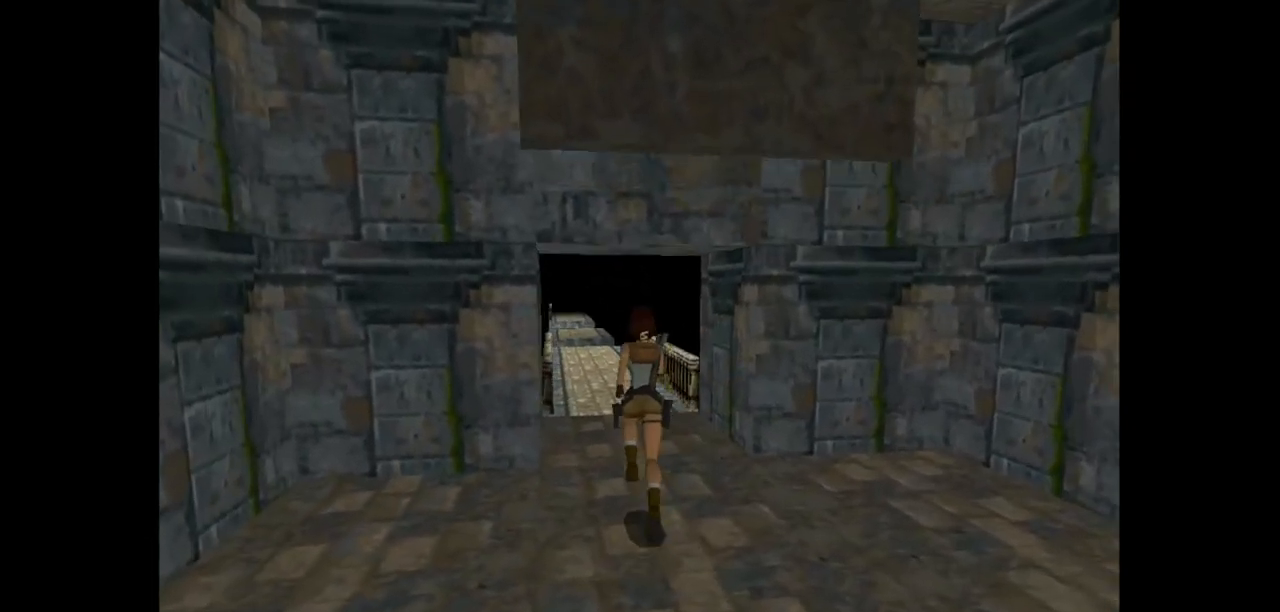
{"keys": ["jump", "up"], "events": [[133, "left", "down"], [200, "left", "up"], [367, "jump", "down"]]}
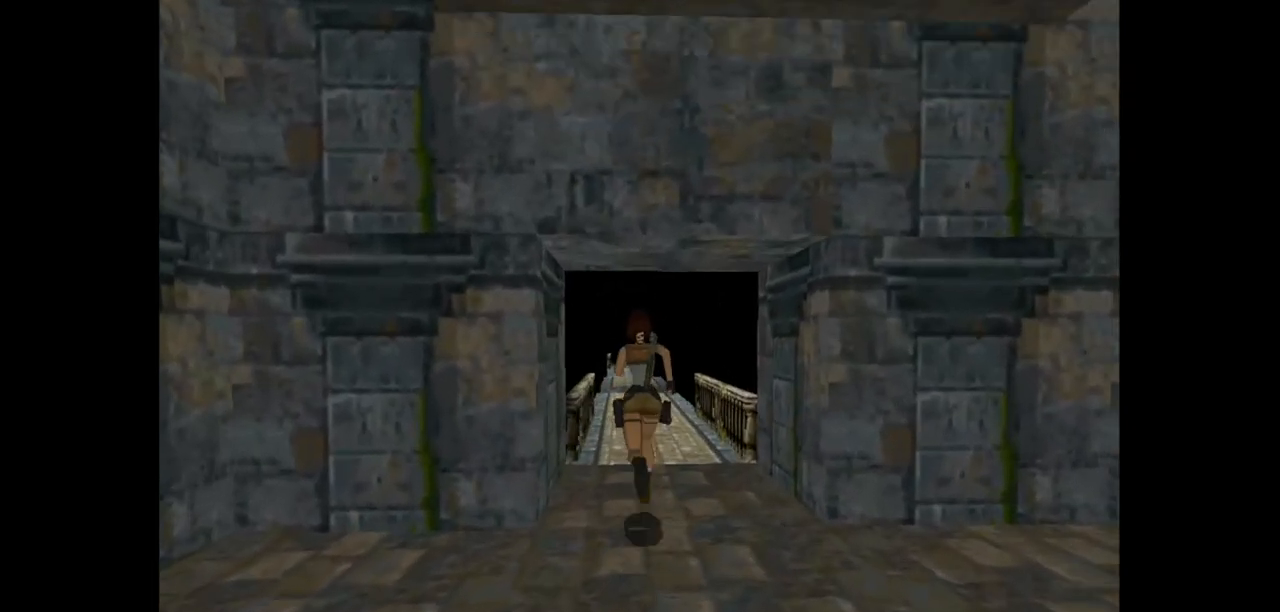
{"keys": ["jump", "up"], "events": [[117, "left", "down"], [150, "left", "up"], [383, "left", "down"], [483, "left", "up"]]}
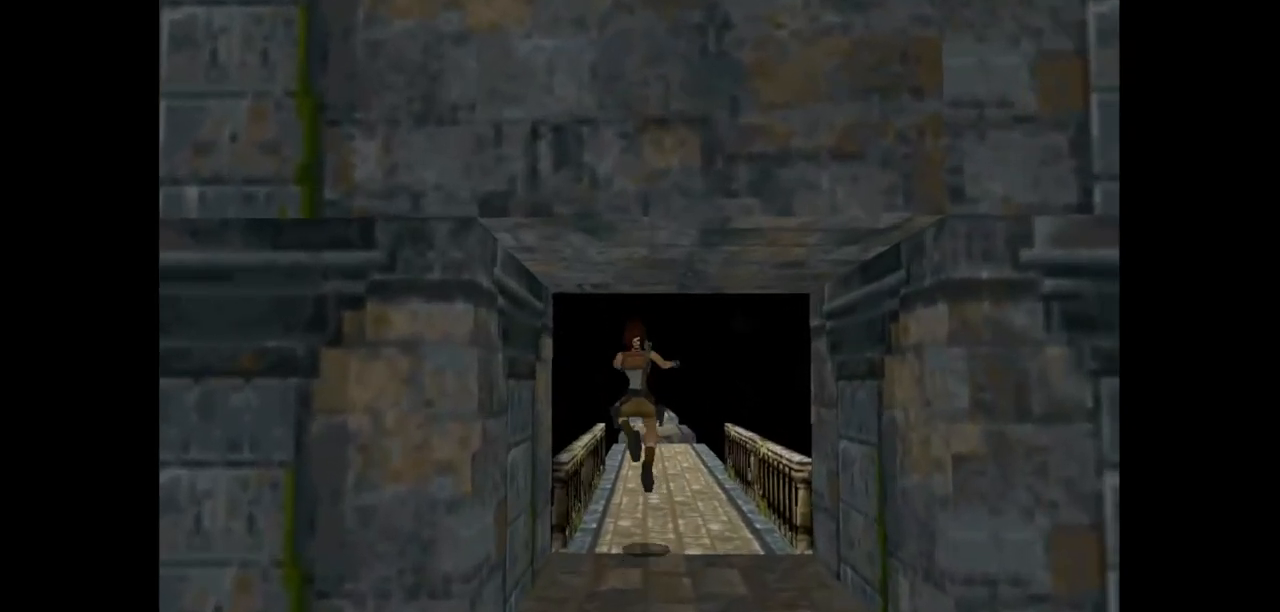
{"keys": ["up"], "events": [[17, "jump", "up"], [150, "left", "down"], [250, "left", "up"]]}
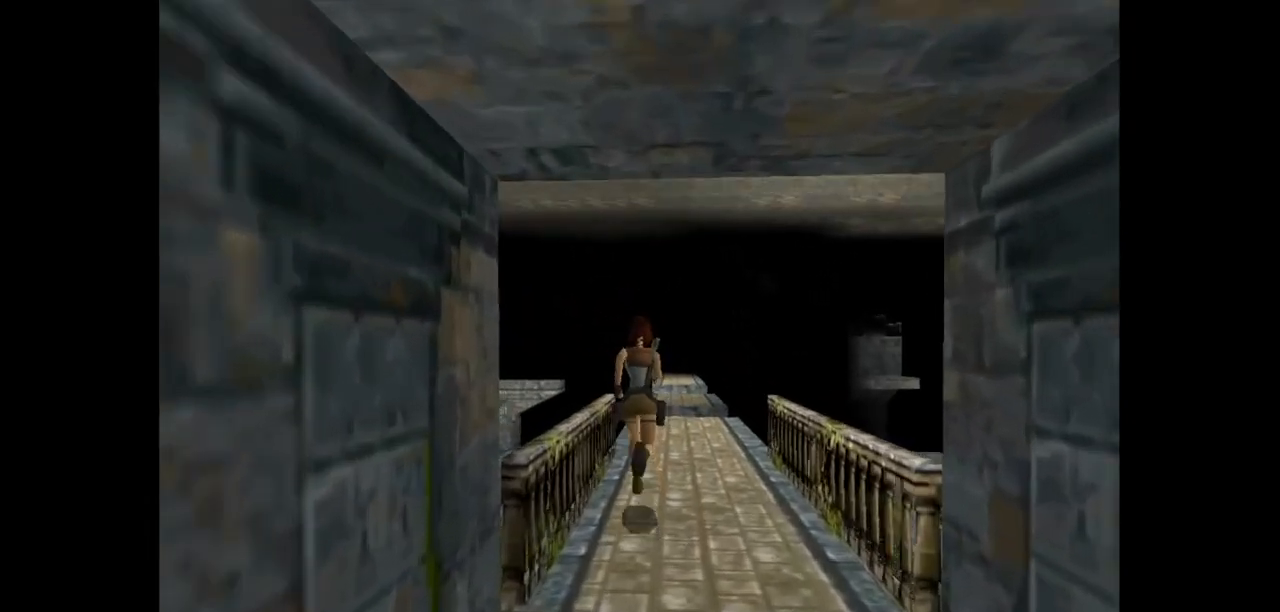
{"keys": ["right", "up"], "events": [[400, "right", "down"]]}